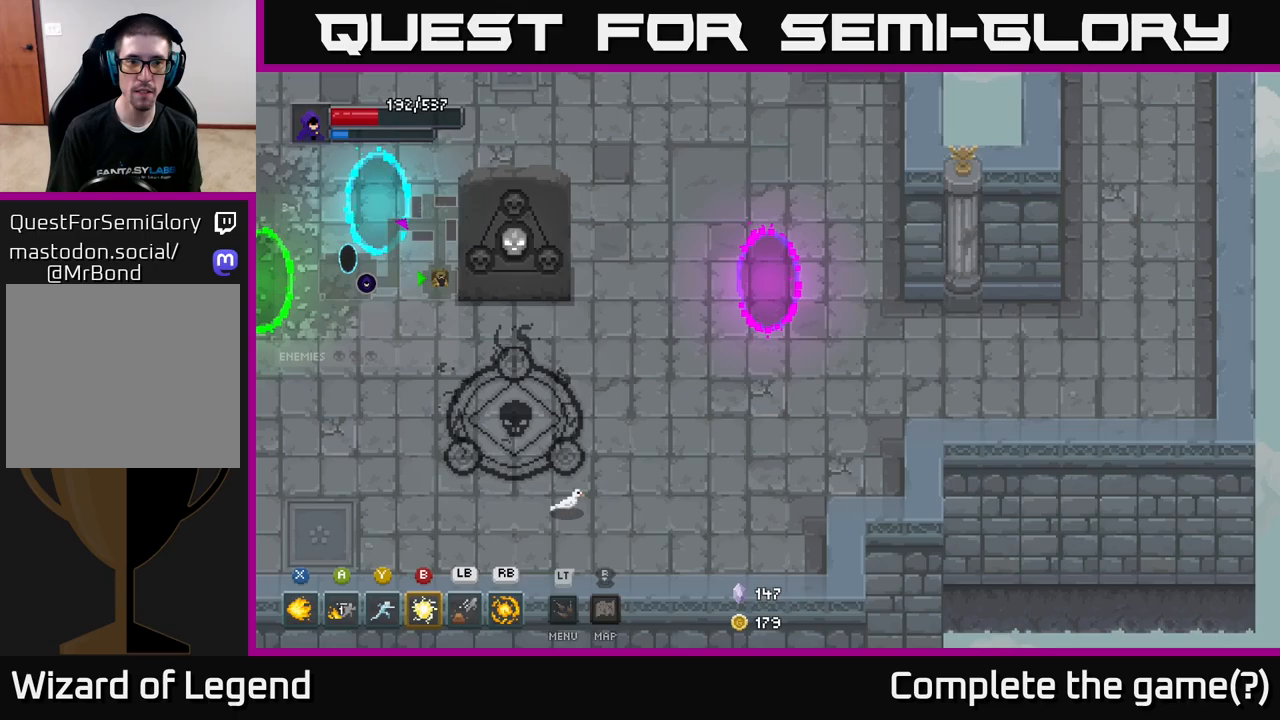
Gameplay with a controller (Xbox layout); each line is a JSON object with the inputs held at the frame after it. "events" lists button and stick changes between this image and that frame as [ms after this image, input, new state], when the widget could be followed in between.
{"buttons": [], "left_stick": "down-left", "right_stick": "center", "events": []}
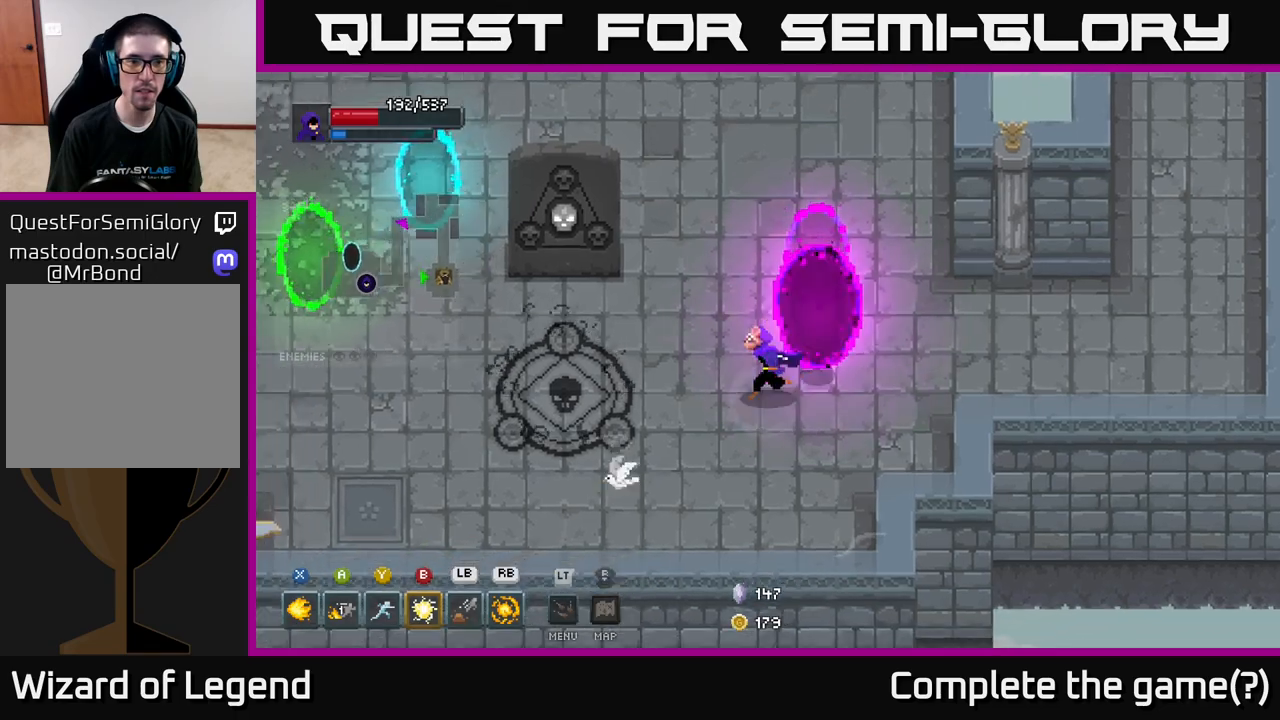
{"buttons": [], "left_stick": "up-left", "right_stick": "center", "events": [[50, "left_stick", "left"], [250, "left_stick", "up-left"]]}
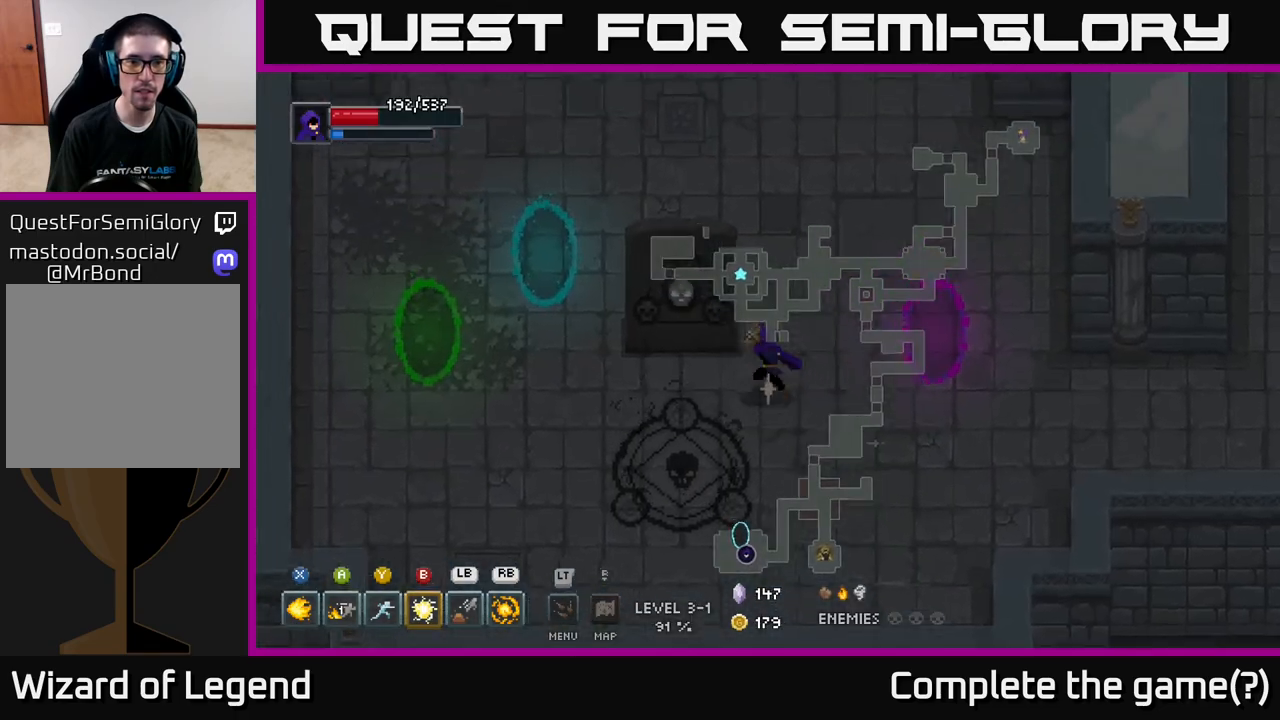
{"buttons": ["X"], "left_stick": "down-left", "right_stick": "center", "events": [[100, "left_stick", "down-left"], [450, "X", "down"]]}
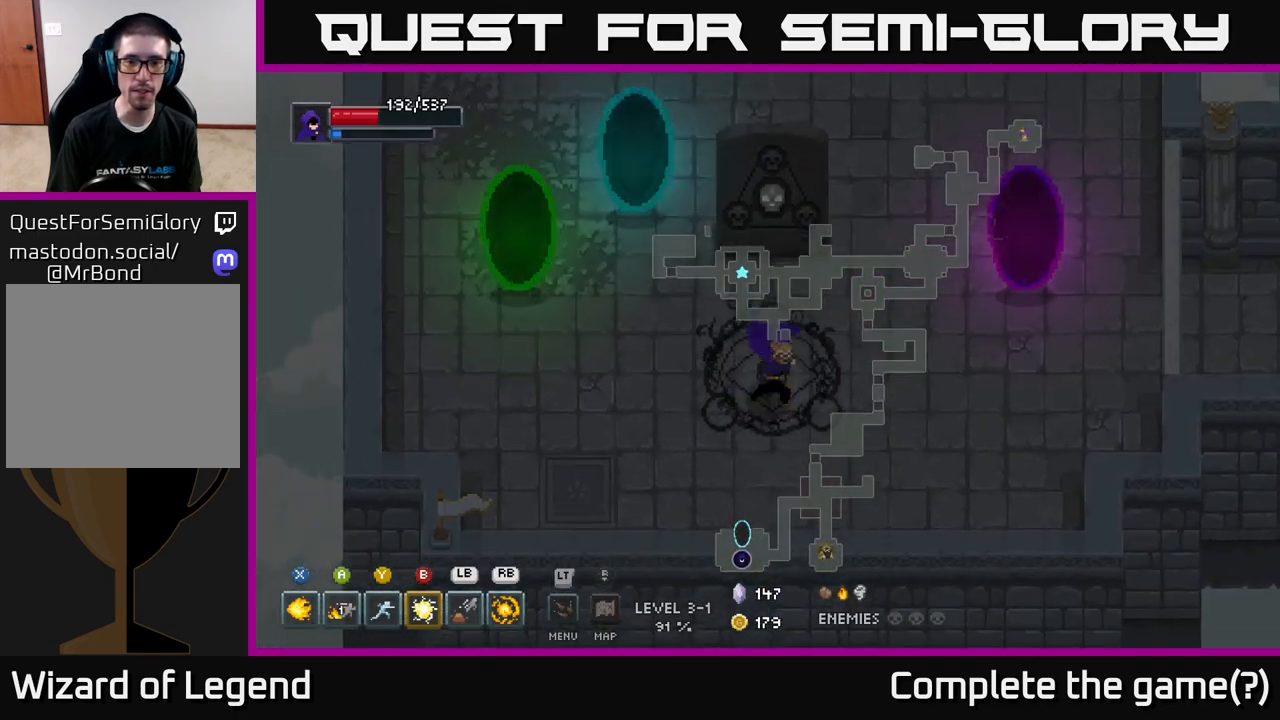
{"buttons": [], "left_stick": "down-right", "right_stick": "center", "events": [[17, "X", "up"], [17, "left_stick", "center"], [133, "left_stick", "down-right"]]}
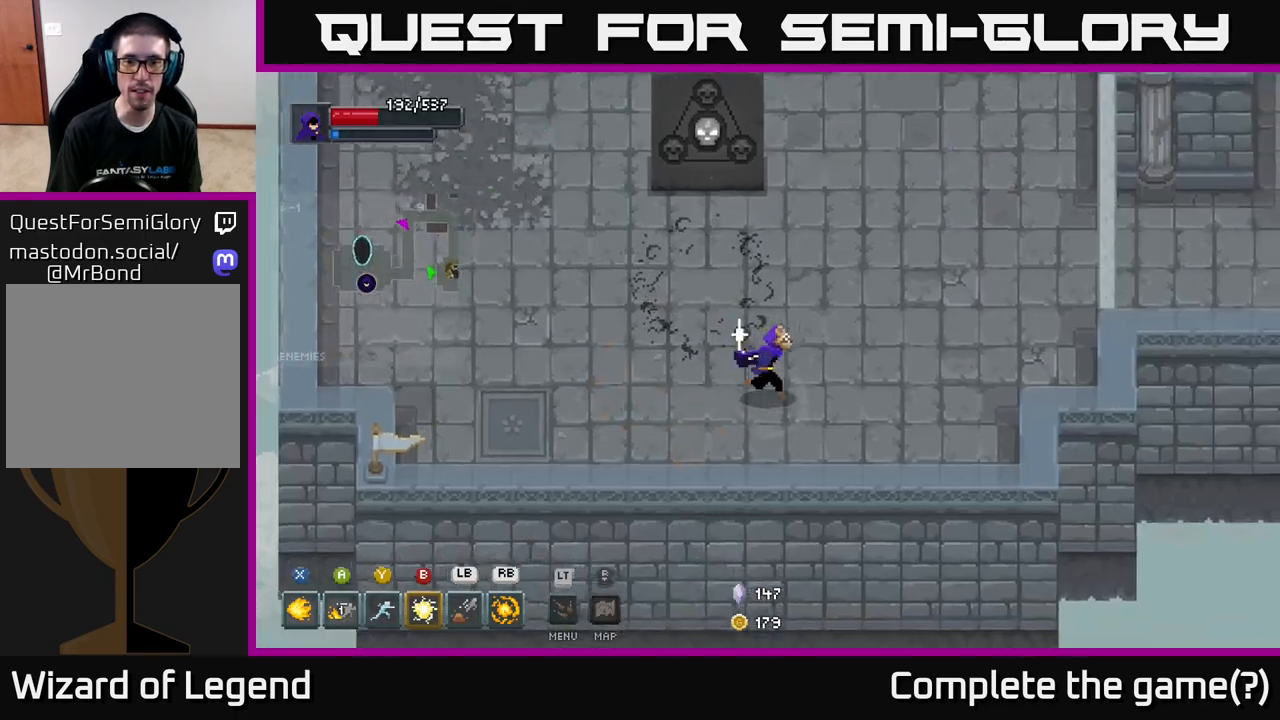
{"buttons": [], "left_stick": "up-right", "right_stick": "center", "events": [[167, "left_stick", "right"], [367, "left_stick", "up-right"]]}
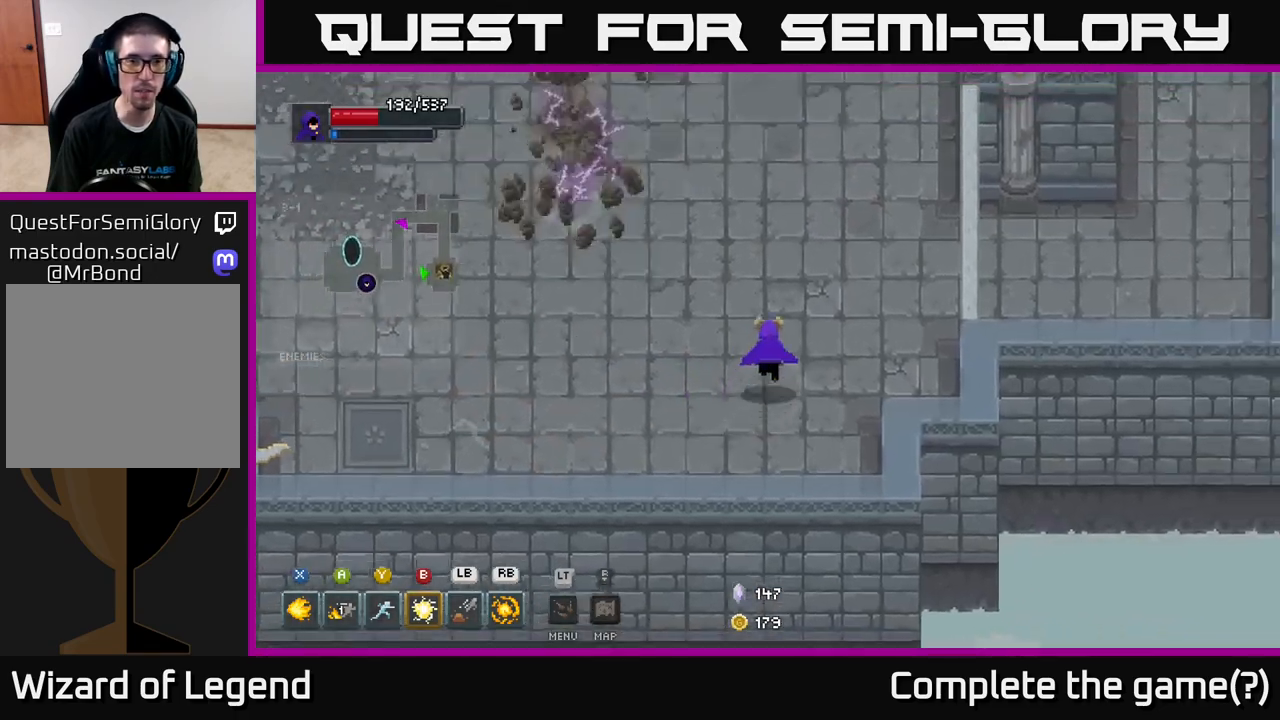
{"buttons": [], "left_stick": "up-right", "right_stick": "center", "events": []}
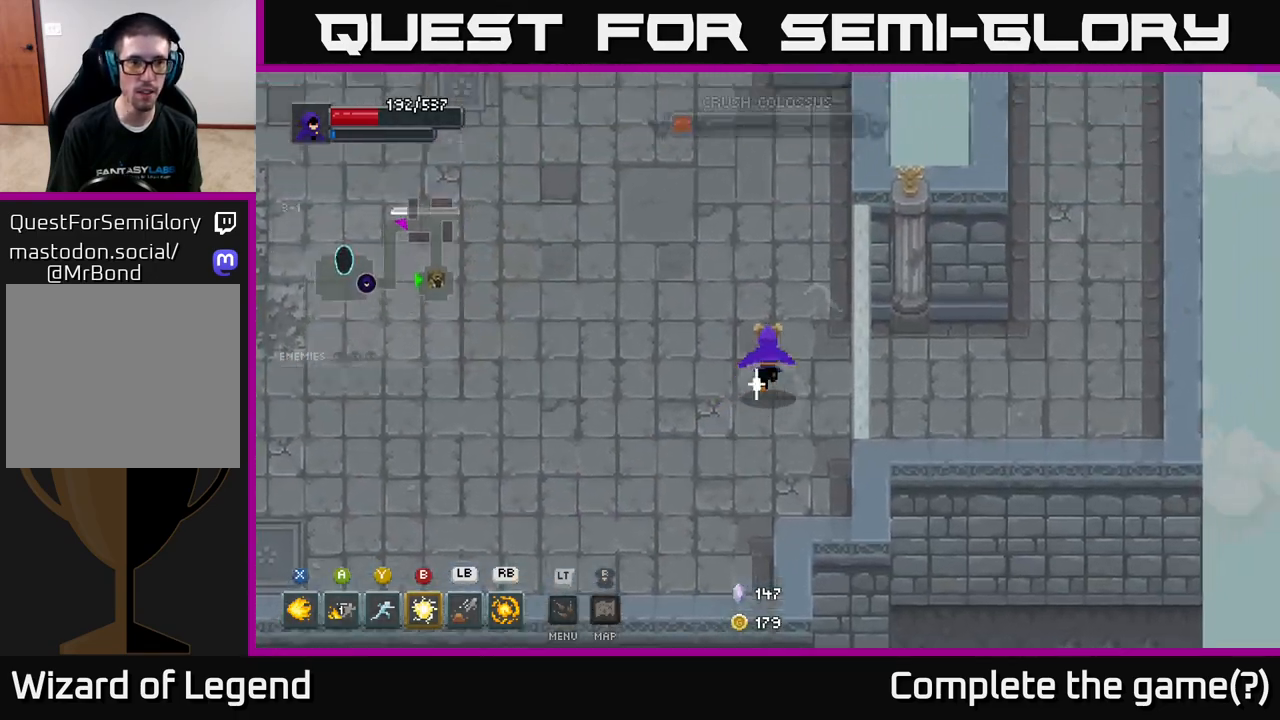
{"buttons": [], "left_stick": "left", "right_stick": "center", "events": [[150, "left_stick", "down-right"], [233, "left_stick", "down"], [417, "left_stick", "left"]]}
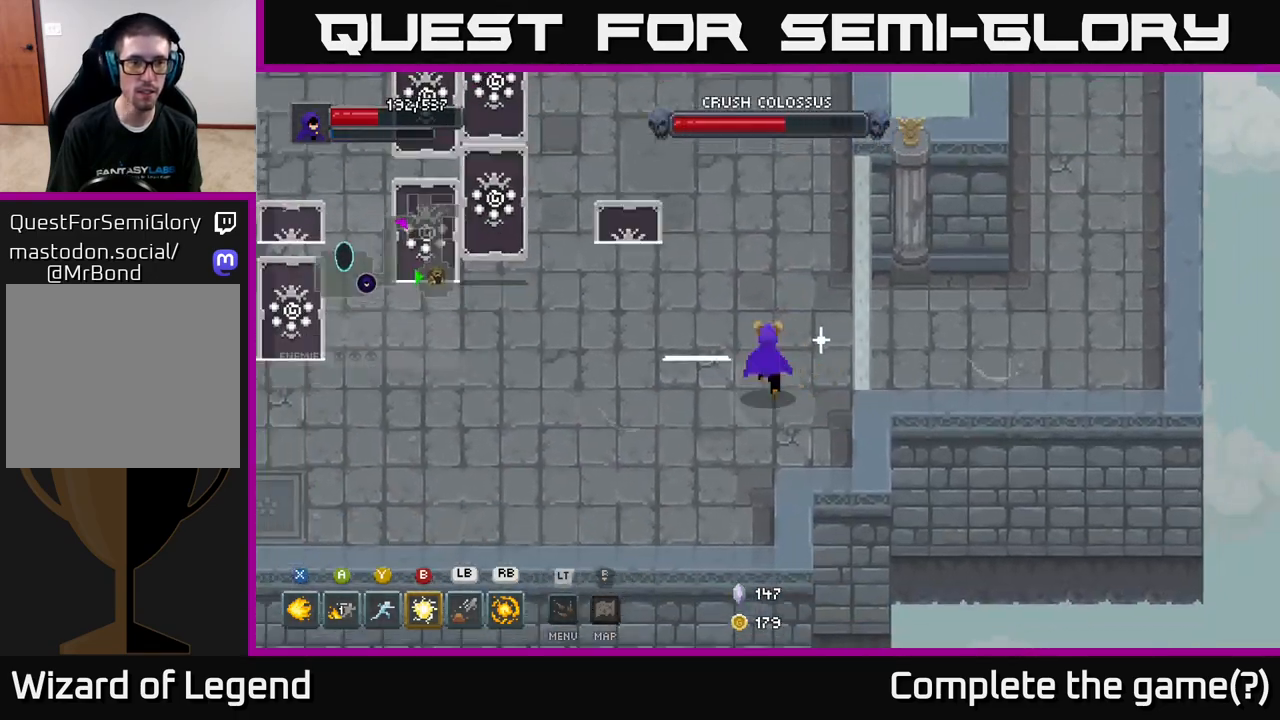
{"buttons": [], "left_stick": "down-right", "right_stick": "center", "events": [[67, "left_stick", "center"], [300, "left_stick", "right"], [450, "left_stick", "down-right"]]}
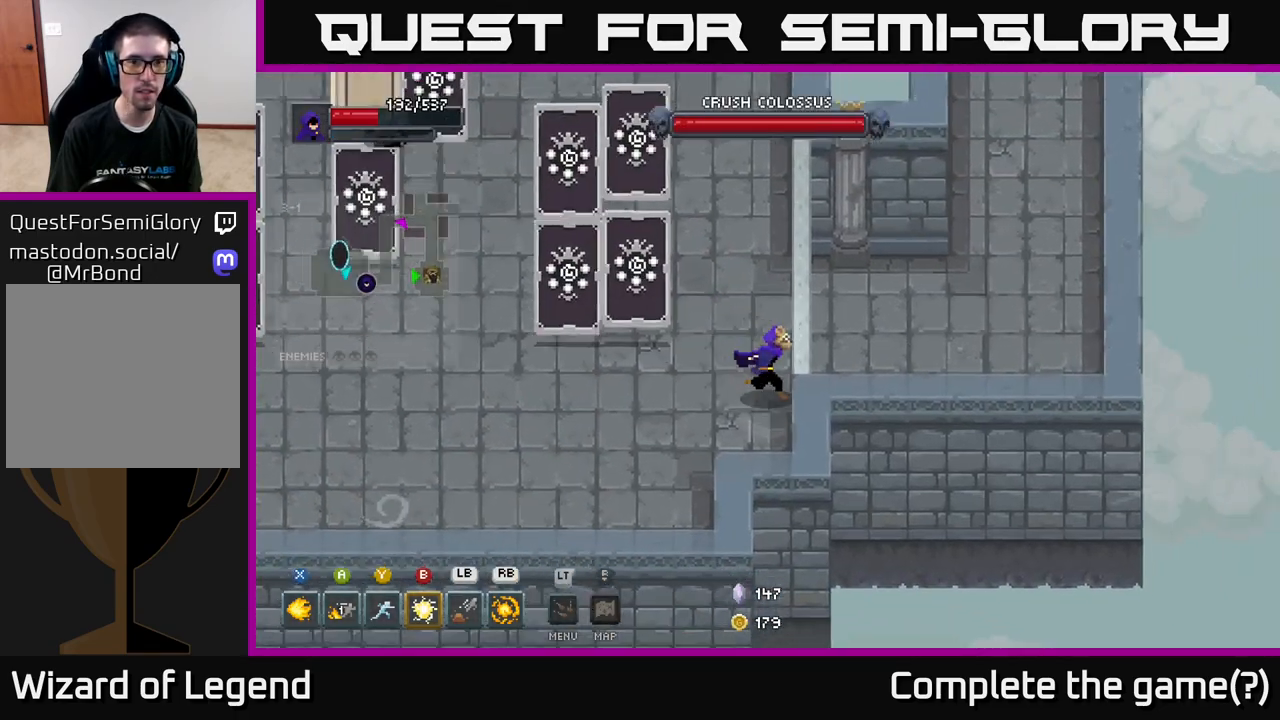
{"buttons": ["X"], "left_stick": "up-left", "right_stick": "center", "events": [[150, "left_stick", "up-left"], [267, "X", "down"]]}
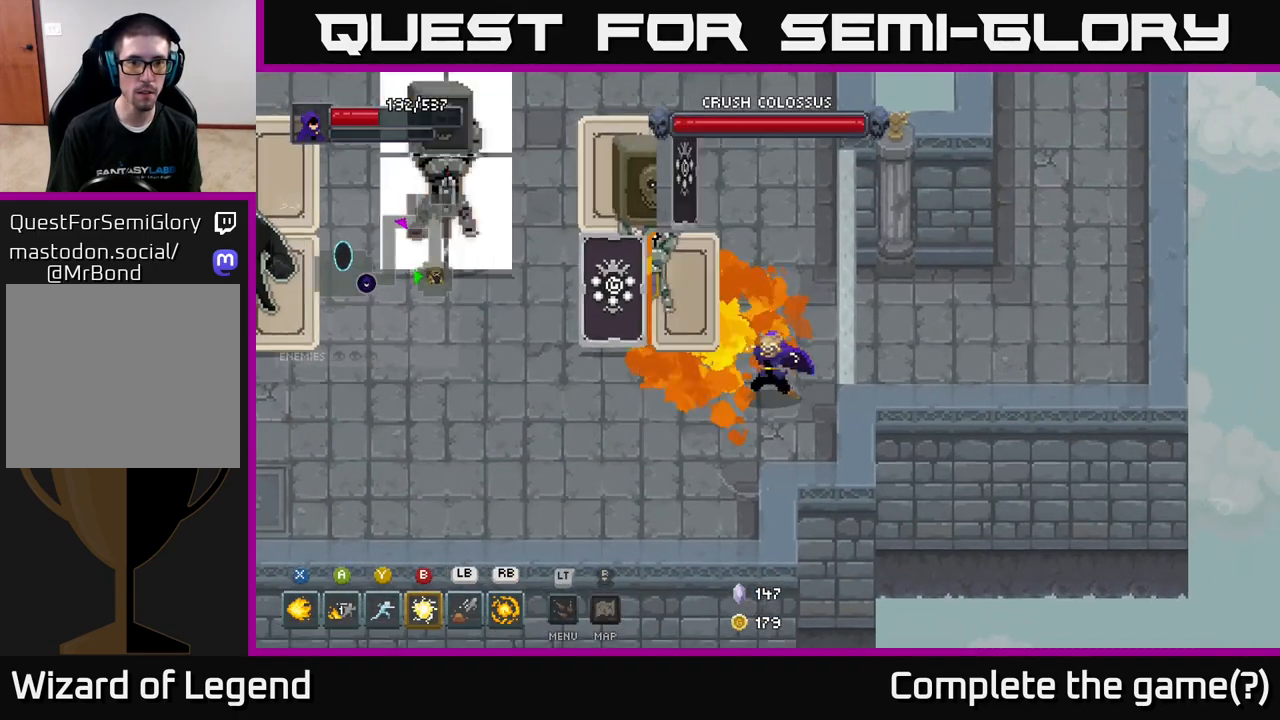
{"buttons": ["X"], "left_stick": "center", "right_stick": "center", "events": [[433, "left_stick", "center"]]}
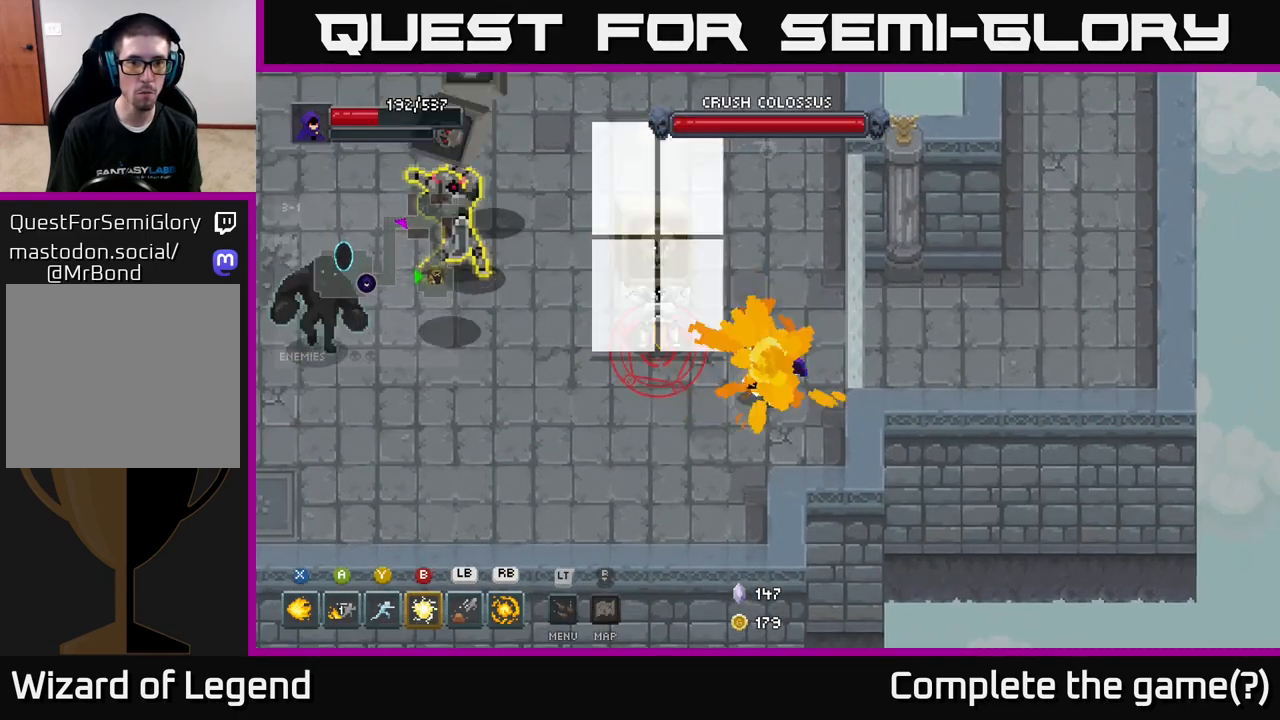
{"buttons": ["A"], "left_stick": "down-left", "right_stick": "center", "events": [[167, "left_stick", "down-left"], [183, "X", "up"], [450, "A", "down"]]}
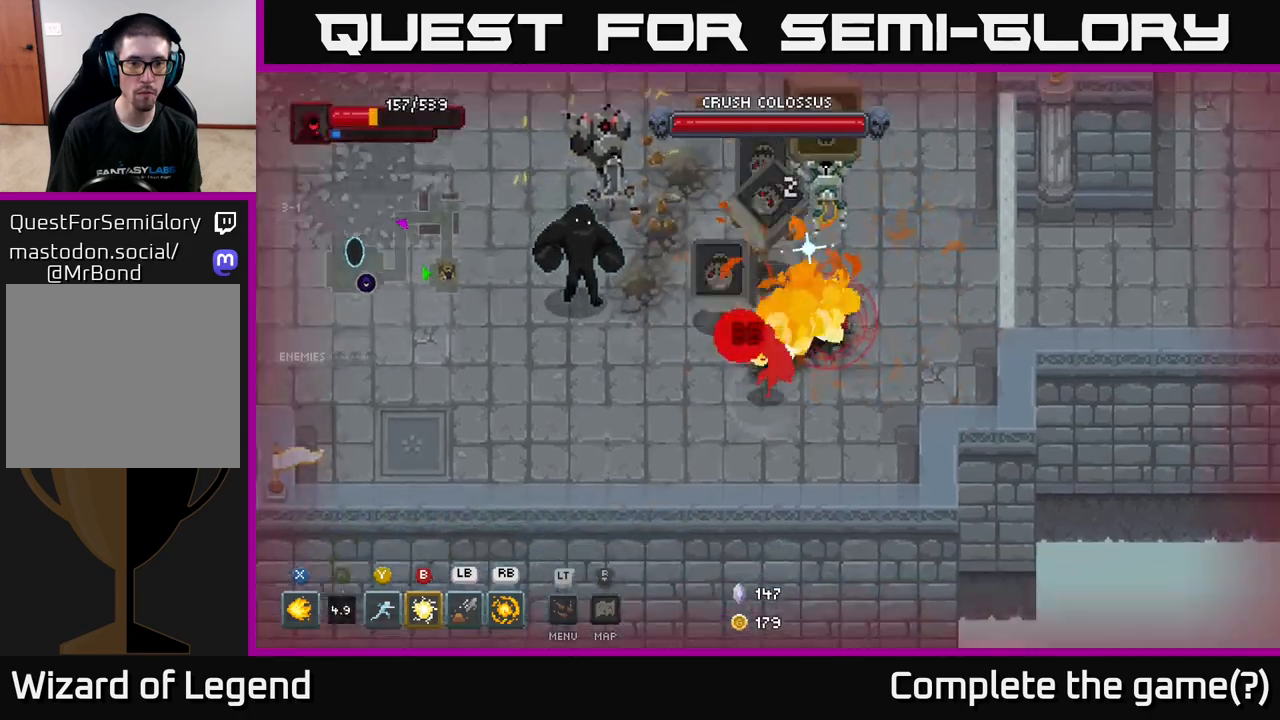
{"buttons": ["A"], "left_stick": "left", "right_stick": "center", "events": [[167, "A", "up"], [383, "A", "down"], [467, "left_stick", "left"]]}
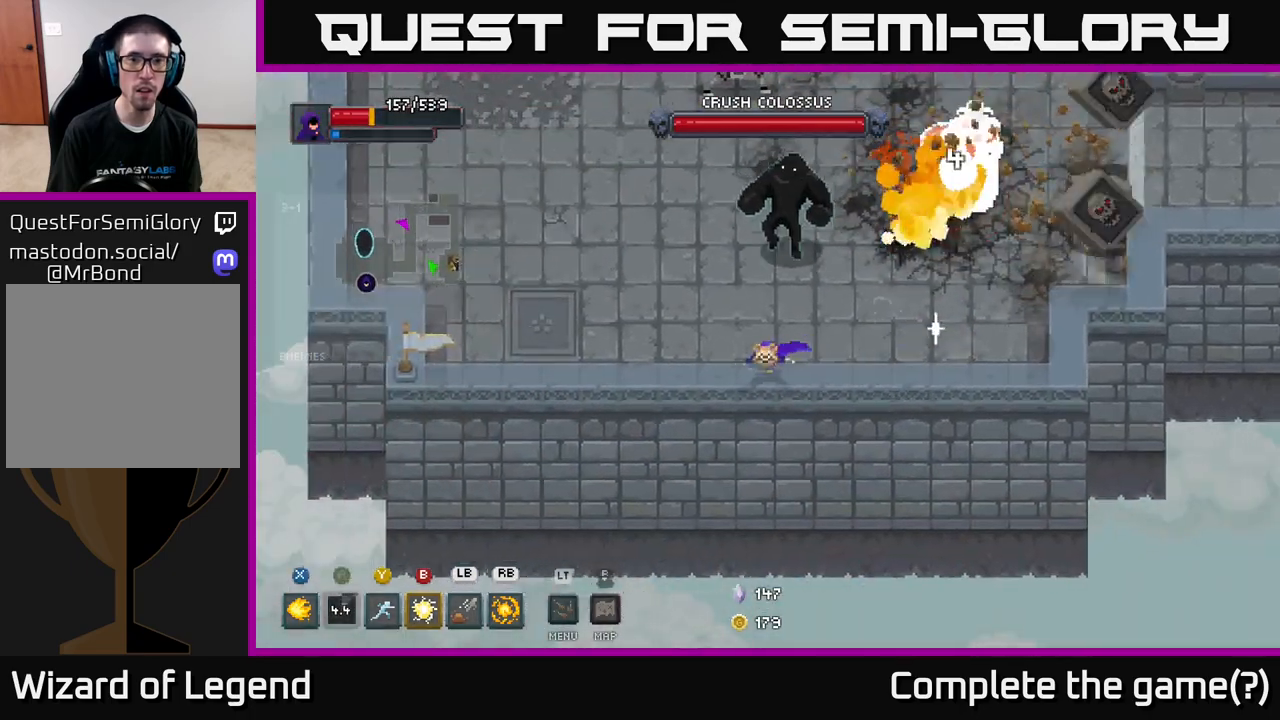
{"buttons": ["A"], "left_stick": "left", "right_stick": "center", "events": [[17, "A", "up"], [250, "left_stick", "up-right"], [300, "B", "down"], [367, "B", "up"], [433, "left_stick", "left"], [467, "A", "down"]]}
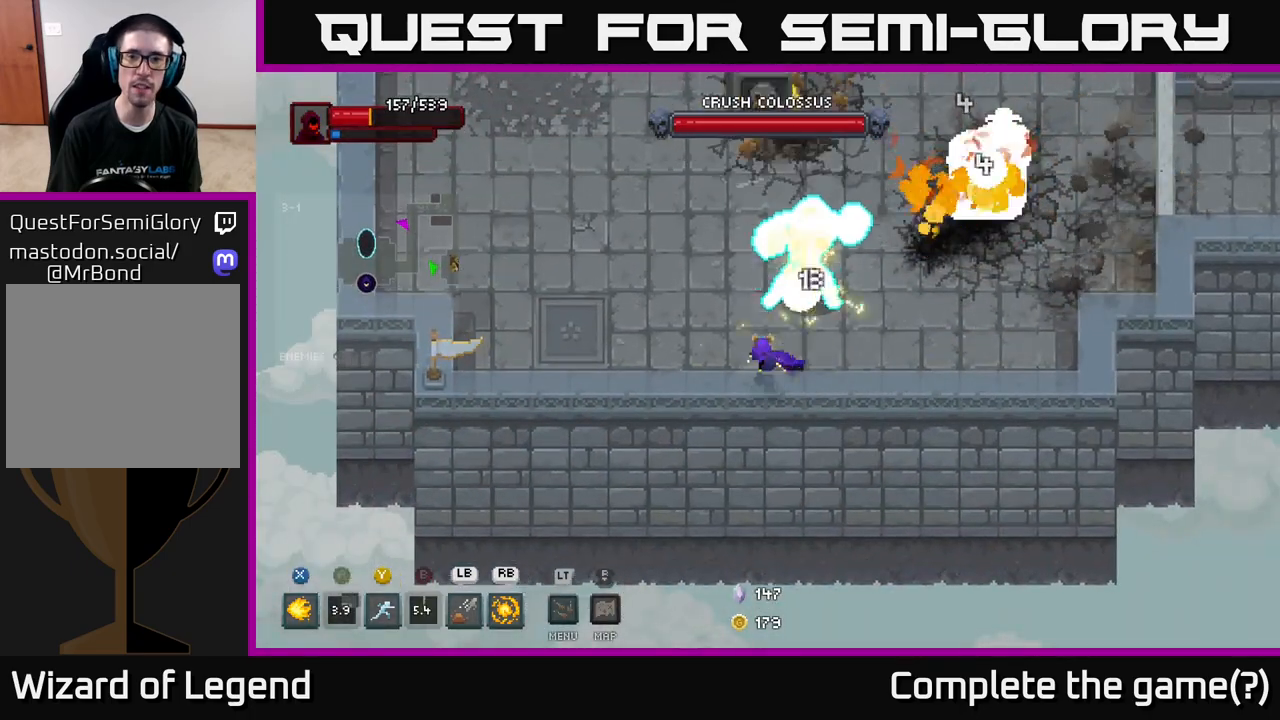
{"buttons": [], "left_stick": "up-left", "right_stick": "center", "events": [[67, "A", "up"], [150, "A", "down"], [217, "A", "up"], [300, "left_stick", "up-left"], [367, "A", "down"], [467, "A", "up"]]}
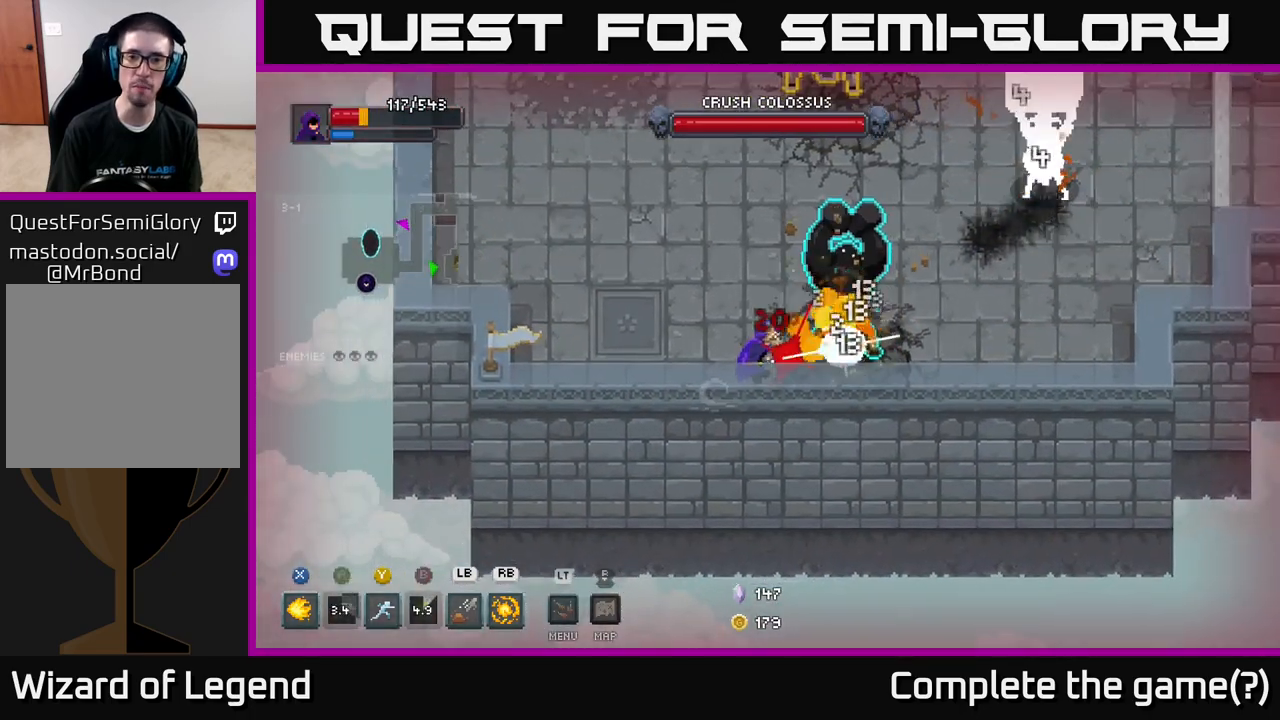
{"buttons": [], "left_stick": "up-left", "right_stick": "center", "events": [[17, "A", "down"], [117, "A", "up"], [250, "A", "down"], [383, "A", "up"]]}
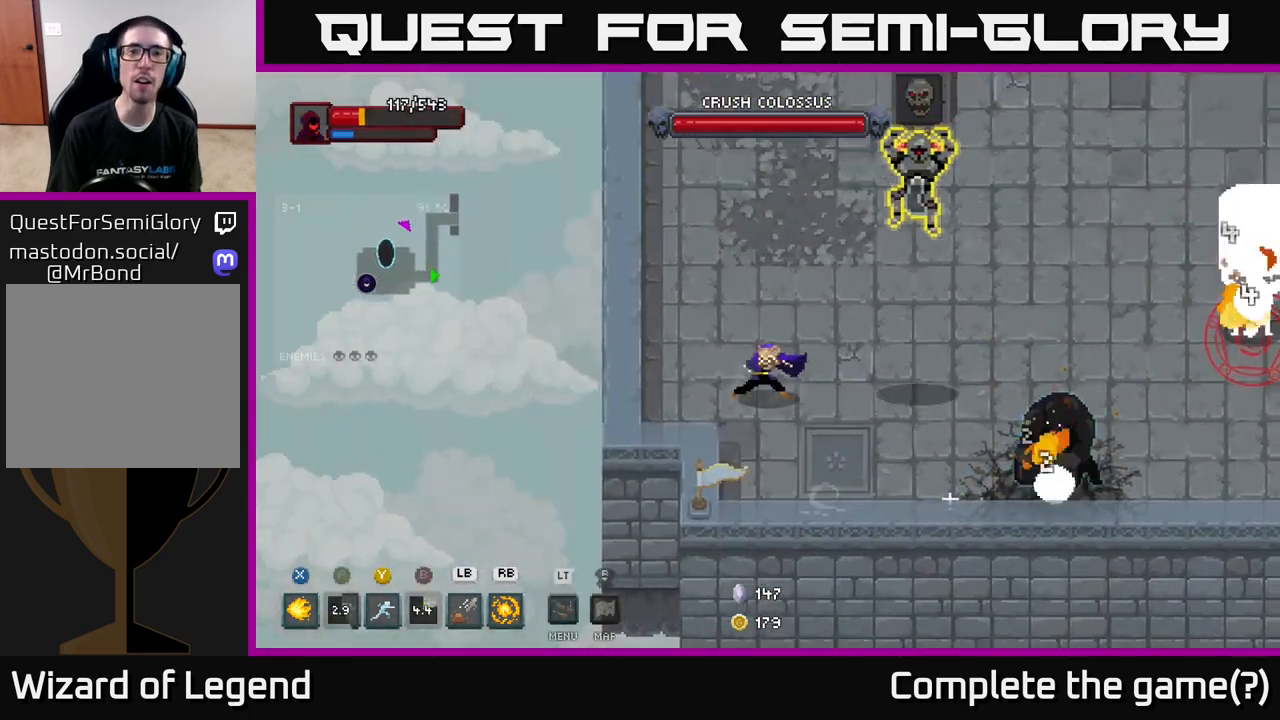
{"buttons": [], "left_stick": "up-left", "right_stick": "center", "events": [[83, "left_stick", "up-right"], [217, "left_stick", "down-right"], [300, "left_stick", "left"], [367, "left_stick", "up-left"]]}
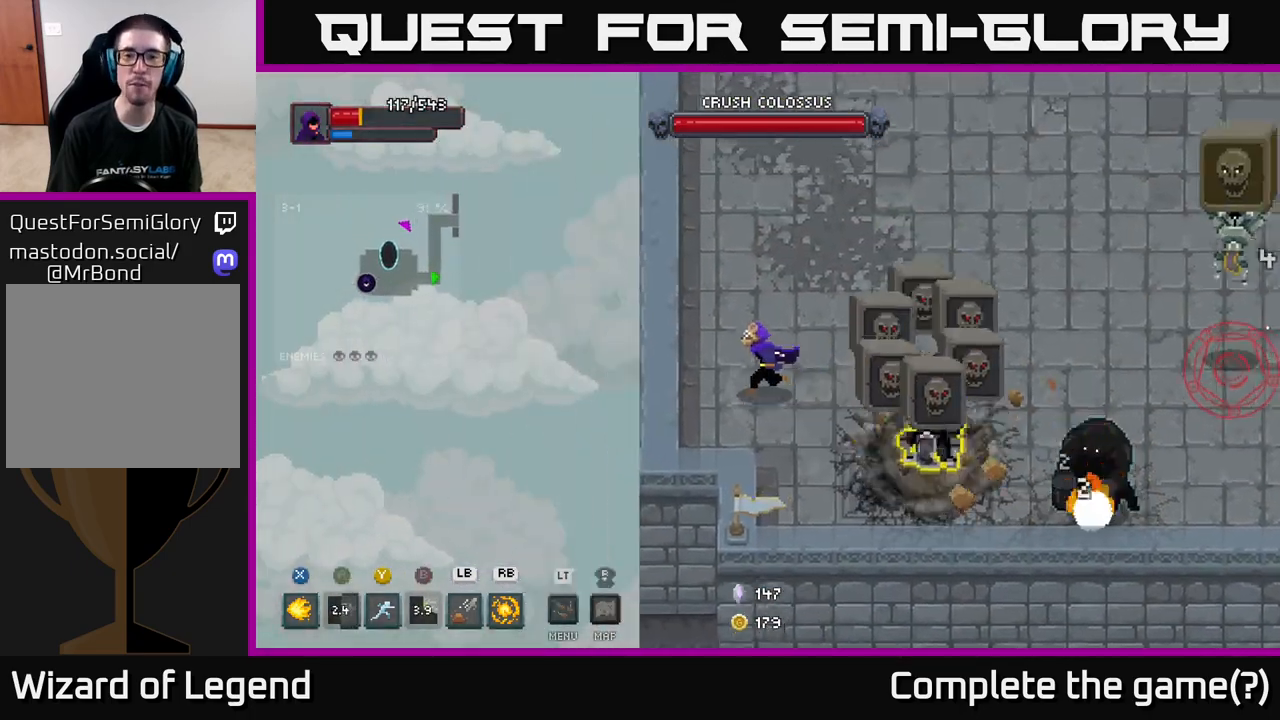
{"buttons": [], "left_stick": "down-right", "right_stick": "center", "events": [[500, "left_stick", "down-right"]]}
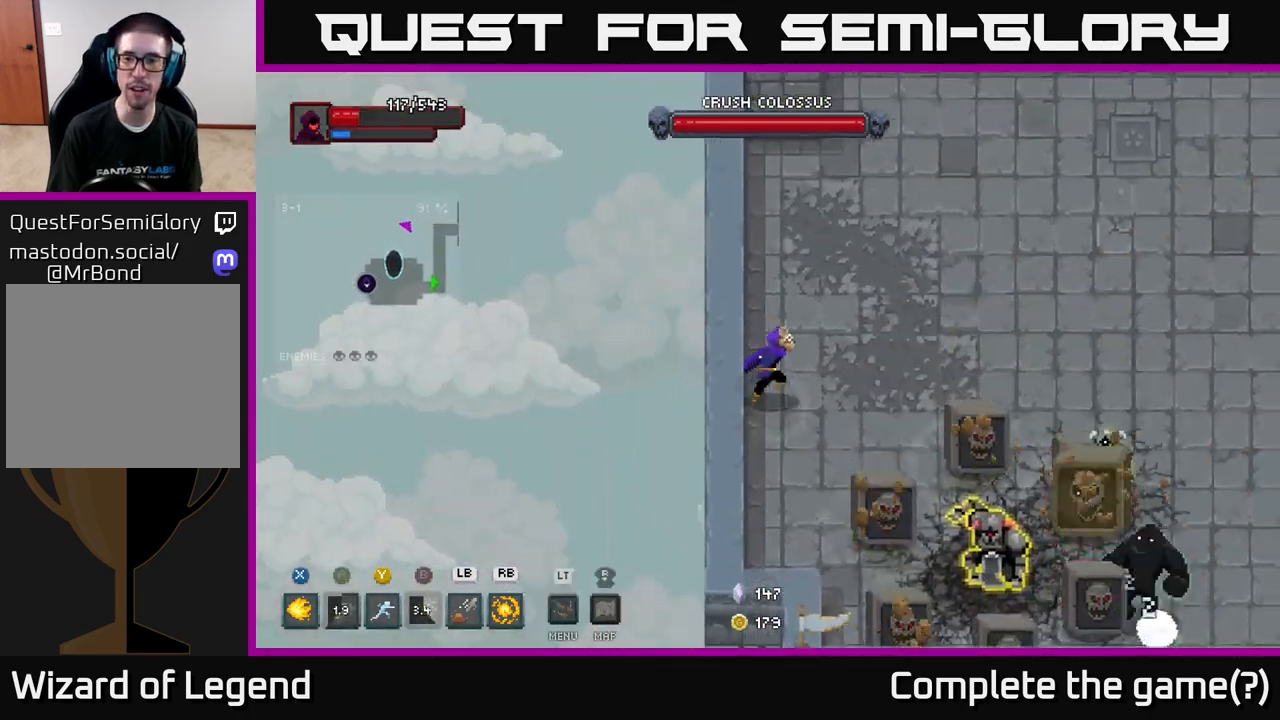
{"buttons": [], "left_stick": "right", "right_stick": "center", "events": [[200, "Y", "down"], [300, "Y", "up"], [383, "left_stick", "right"]]}
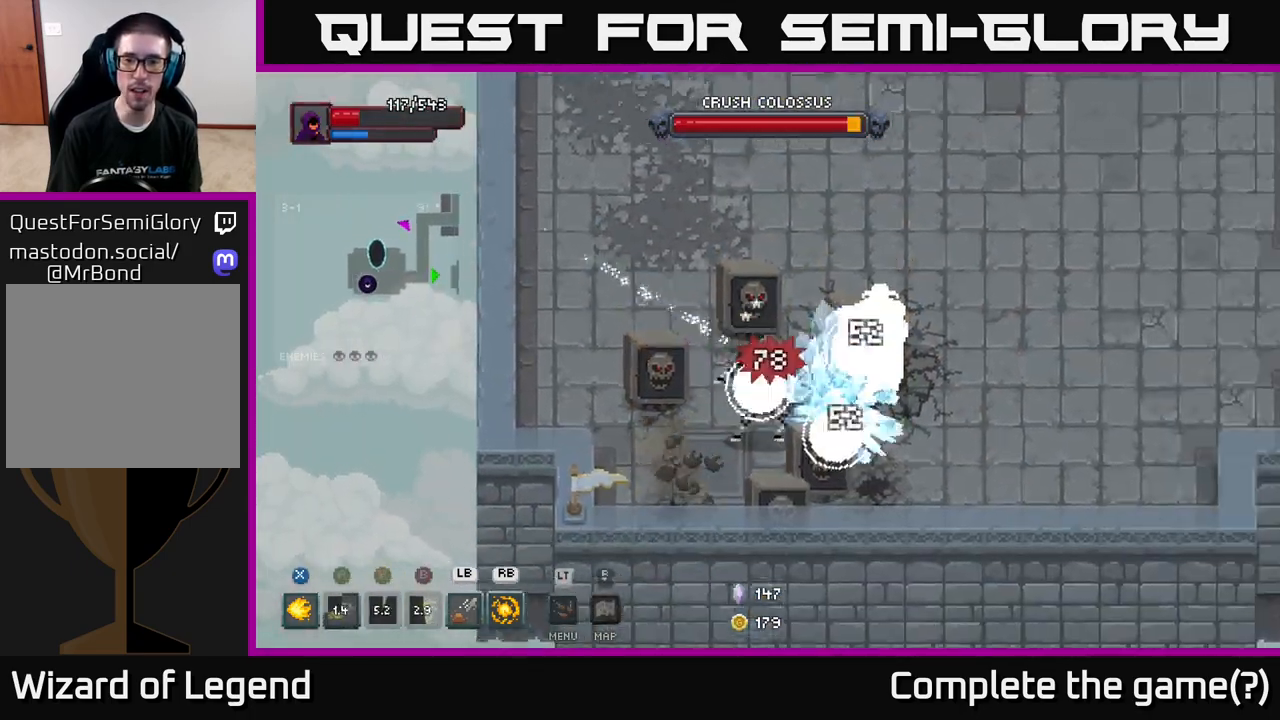
{"buttons": ["A"], "left_stick": "right", "right_stick": "center", "events": [[17, "left_stick", "center"], [100, "left_stick", "right"], [250, "A", "down"], [367, "A", "up"], [483, "A", "down"]]}
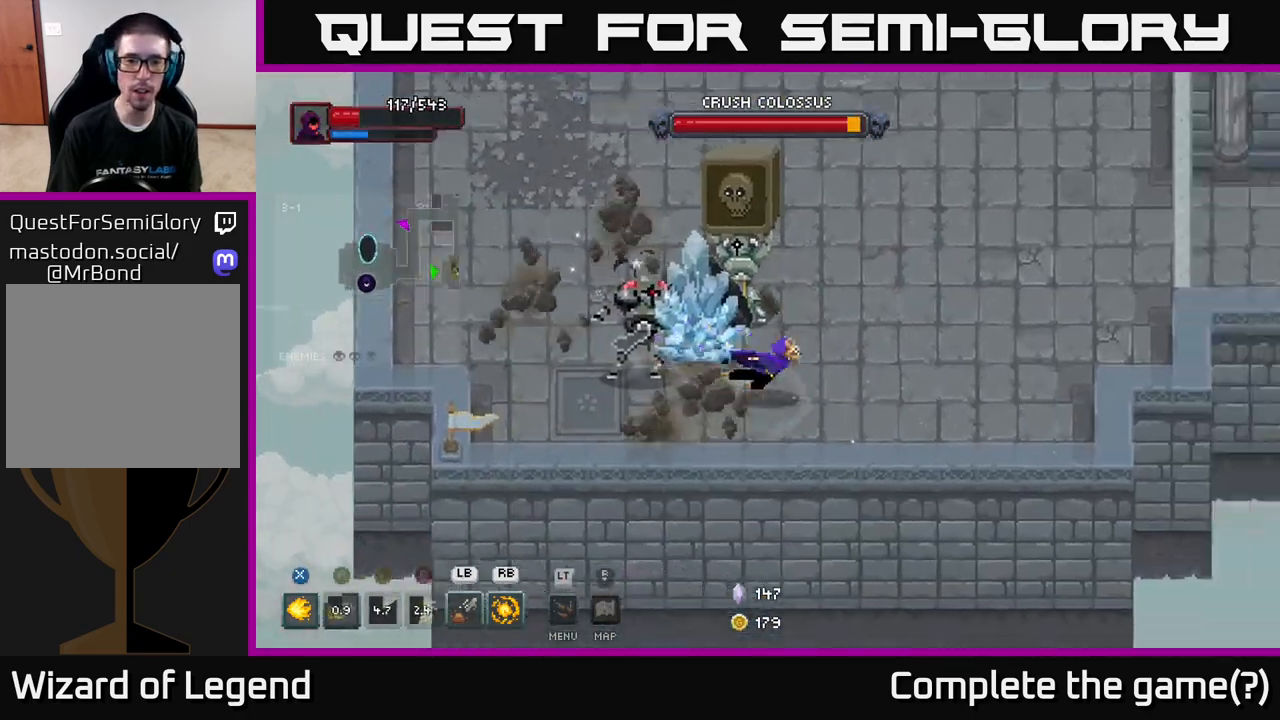
{"buttons": [], "left_stick": "left", "right_stick": "center", "events": [[83, "A", "up"], [217, "left_stick", "up-left"], [267, "L1", "down"], [400, "L1", "up"], [433, "left_stick", "left"]]}
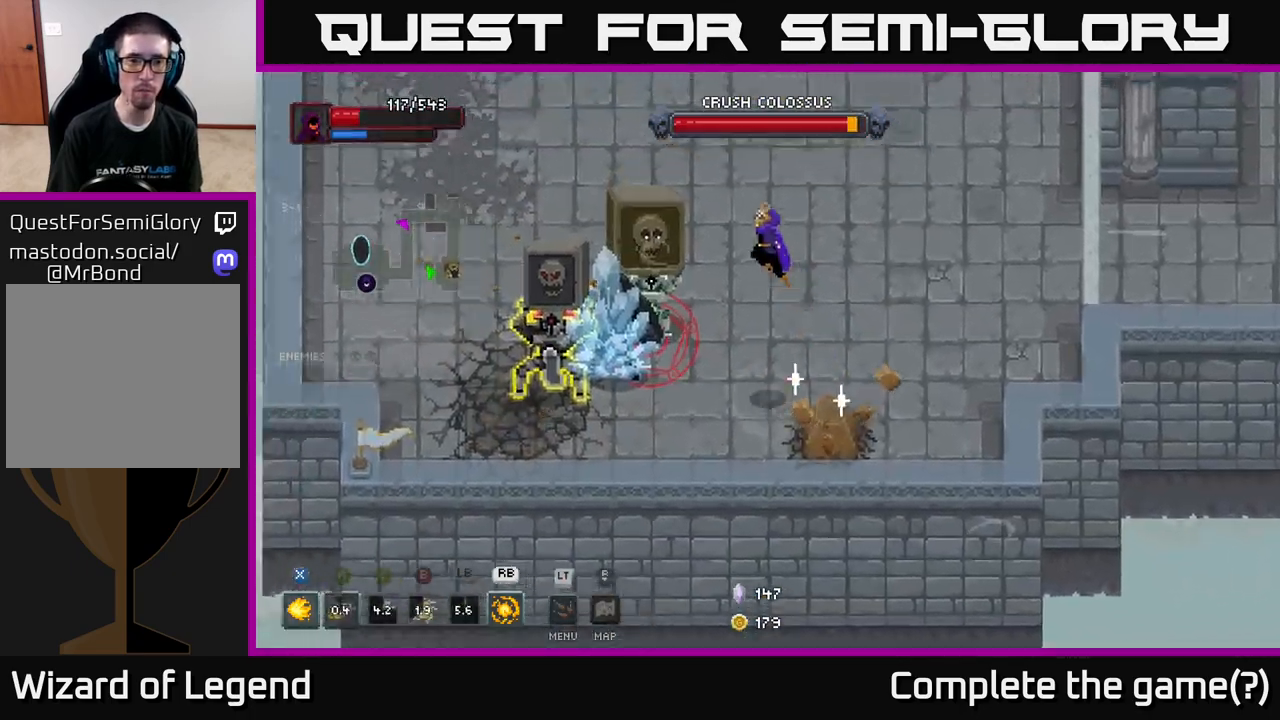
{"buttons": [], "left_stick": "center", "right_stick": "center", "events": [[117, "left_stick", "center"], [233, "left_stick", "left"], [350, "left_stick", "center"]]}
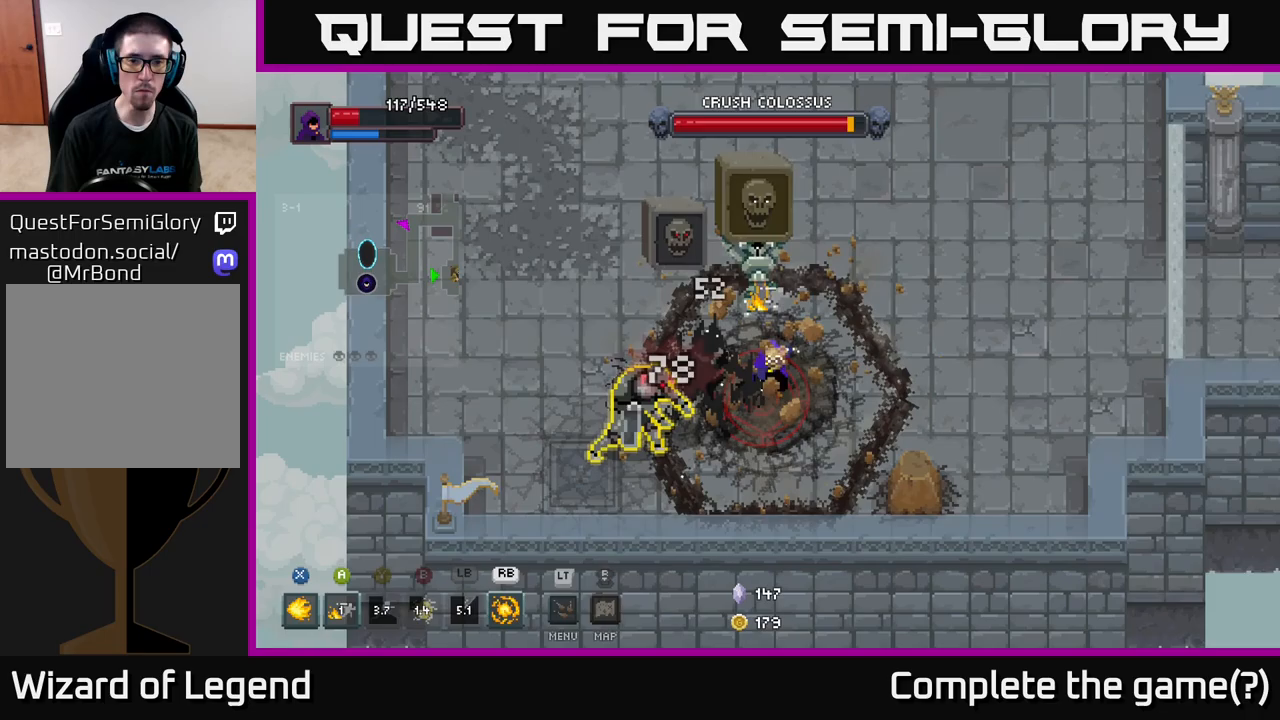
{"buttons": [], "left_stick": "up-left", "right_stick": "center", "events": [[117, "left_stick", "left"], [200, "left_stick", "up-left"], [233, "A", "down"], [300, "A", "up"], [367, "A", "down"], [433, "A", "up"]]}
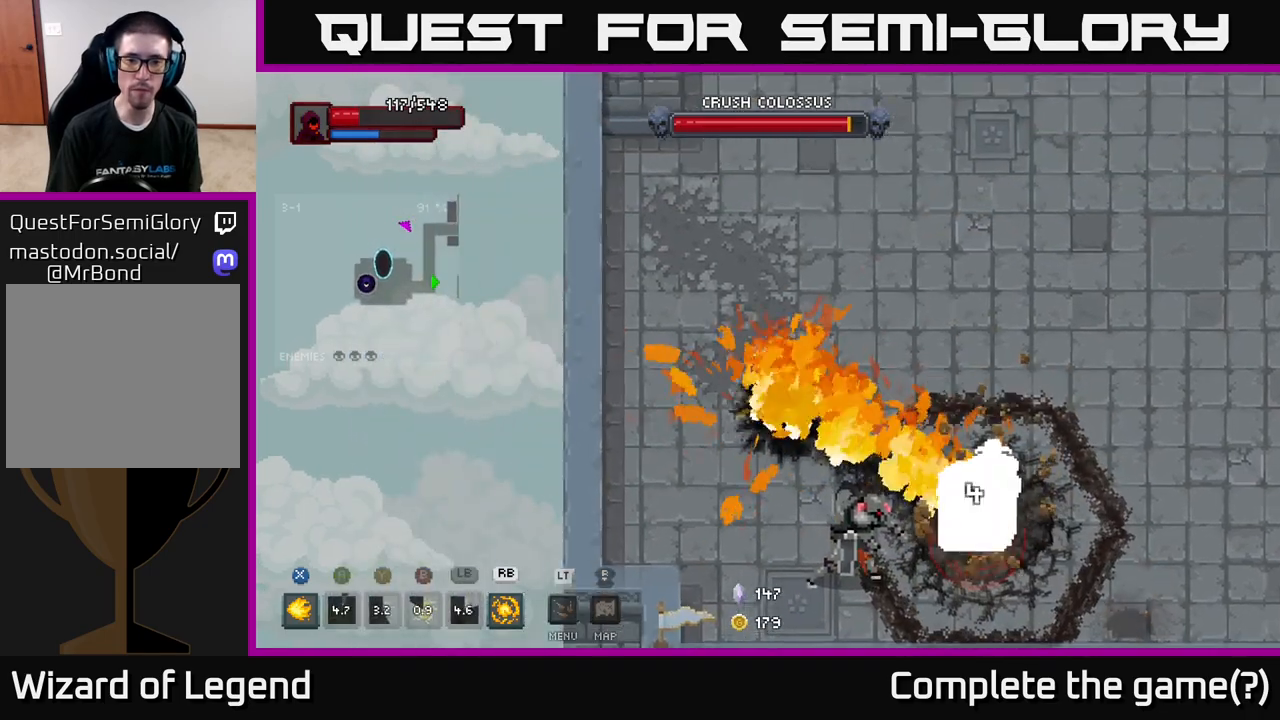
{"buttons": [], "left_stick": "down-right", "right_stick": "center", "events": [[33, "left_stick", "down-left"], [117, "left_stick", "down"], [250, "left_stick", "down-right"], [333, "R1", "down"], [417, "R1", "up"]]}
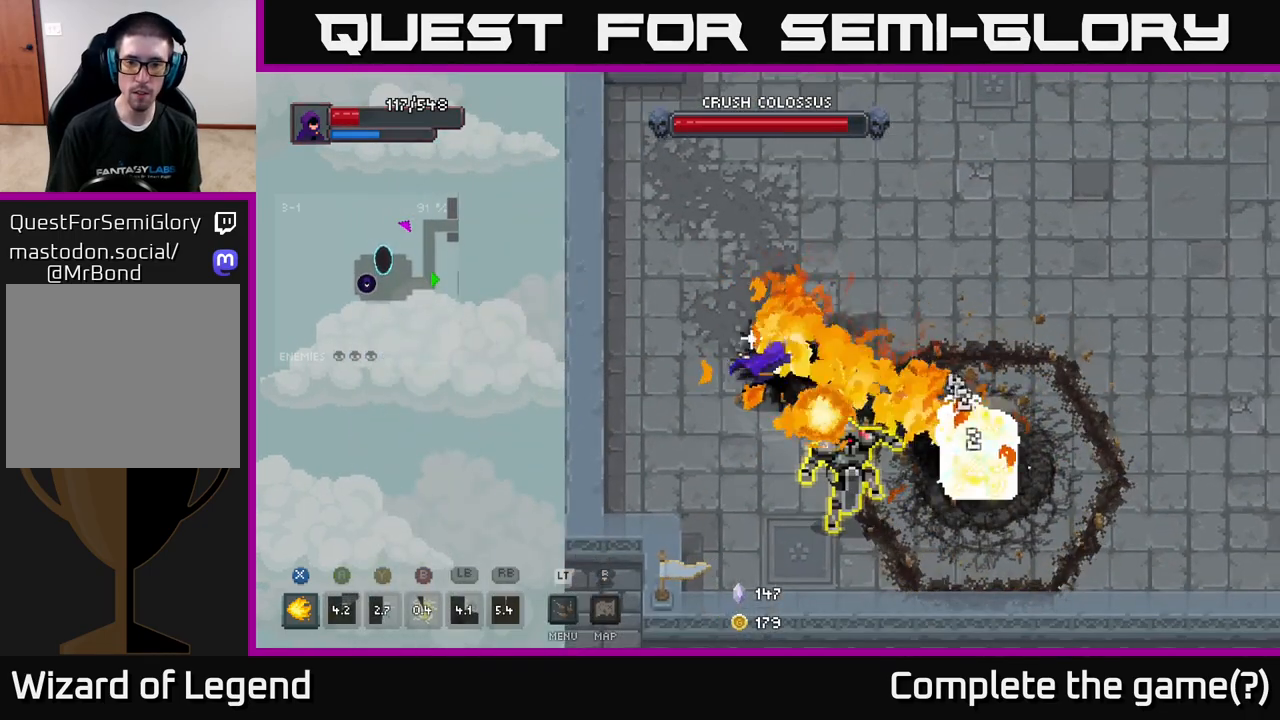
{"buttons": [], "left_stick": "down-left", "right_stick": "center", "events": [[117, "left_stick", "center"], [217, "left_stick", "down"], [267, "left_stick", "down-left"]]}
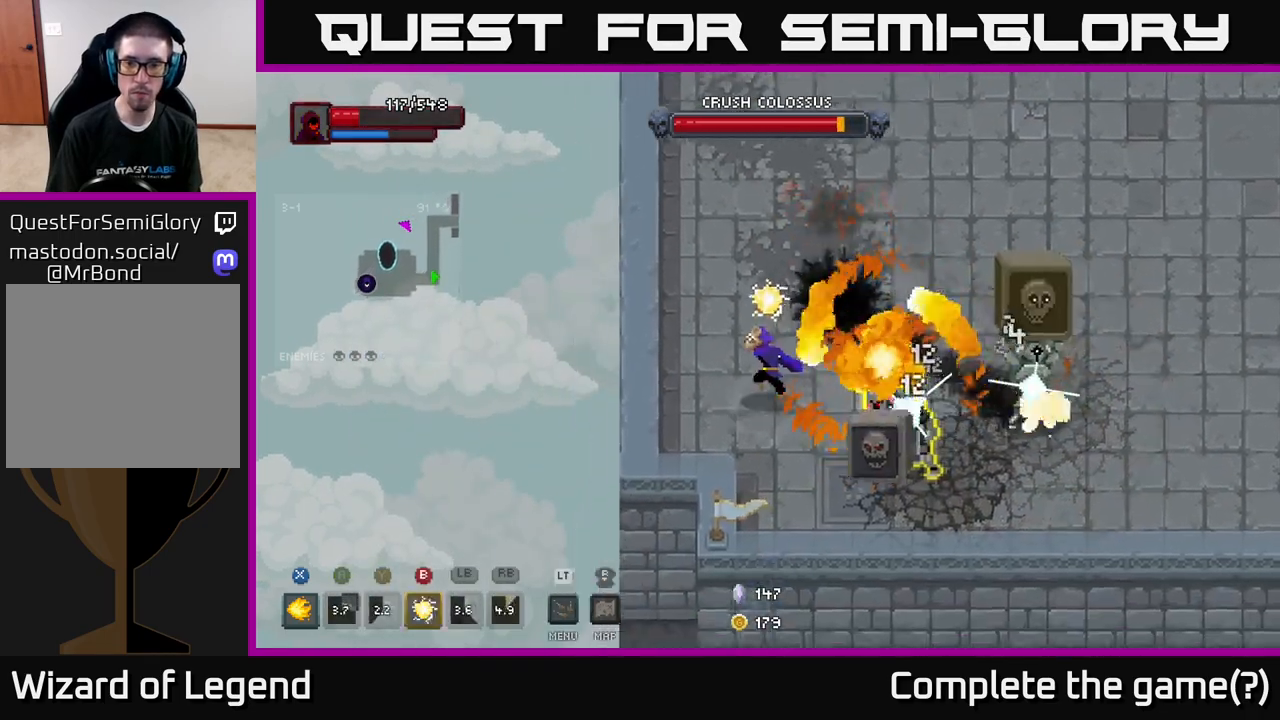
{"buttons": [], "left_stick": "down-right", "right_stick": "center", "events": [[183, "left_stick", "down-right"]]}
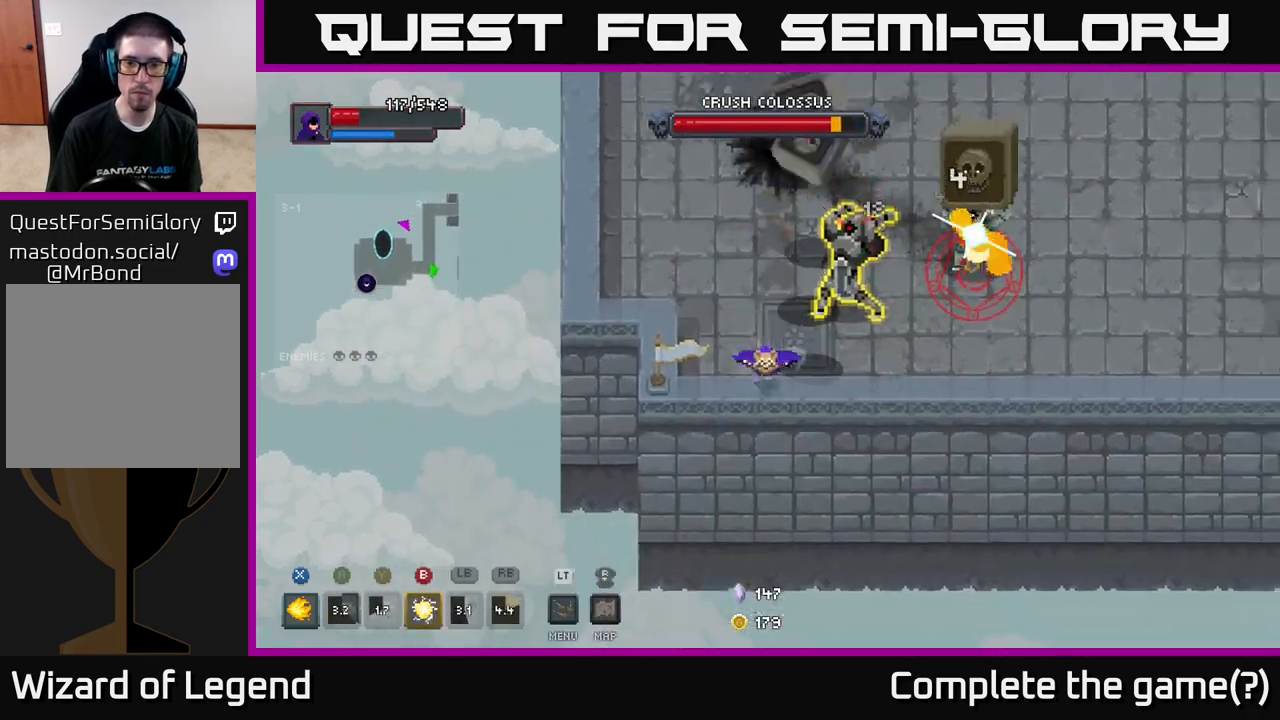
{"buttons": [], "left_stick": "right", "right_stick": "center", "events": [[17, "A", "down"], [83, "left_stick", "right"], [167, "A", "up"]]}
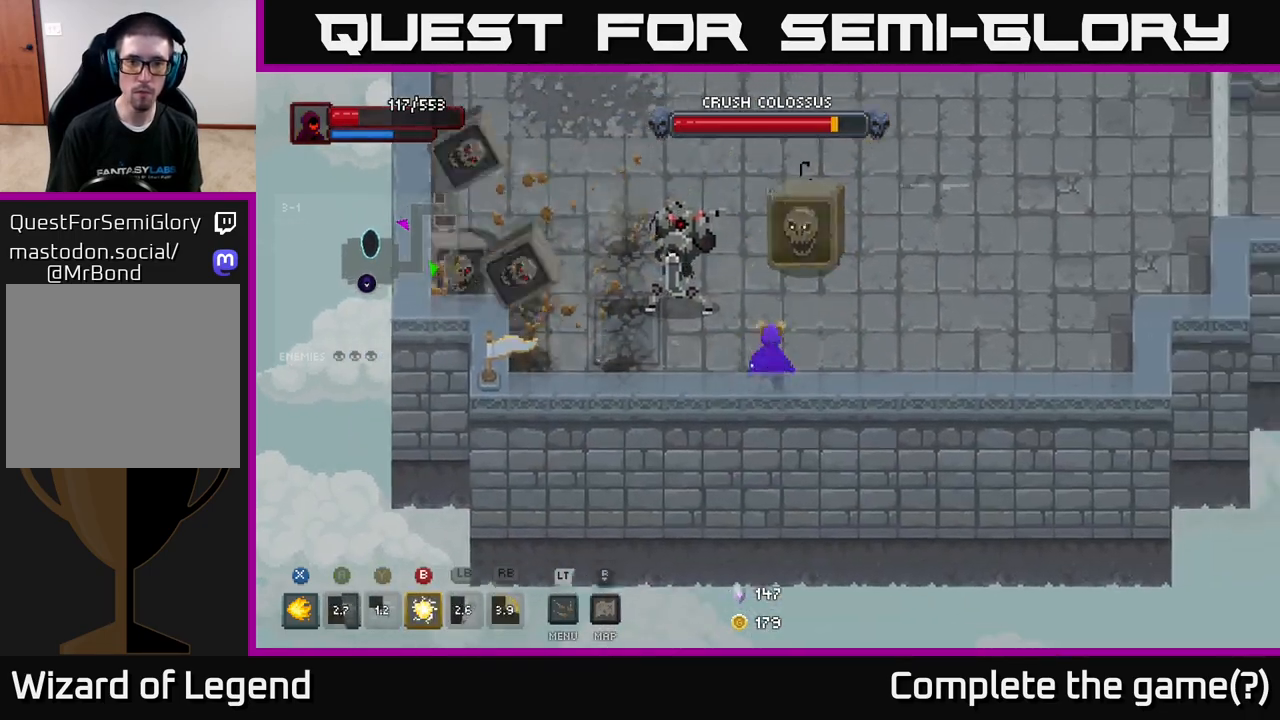
{"buttons": ["X"], "left_stick": "up-left", "right_stick": "center", "events": [[33, "X", "down"], [33, "left_stick", "up"], [450, "left_stick", "up-left"]]}
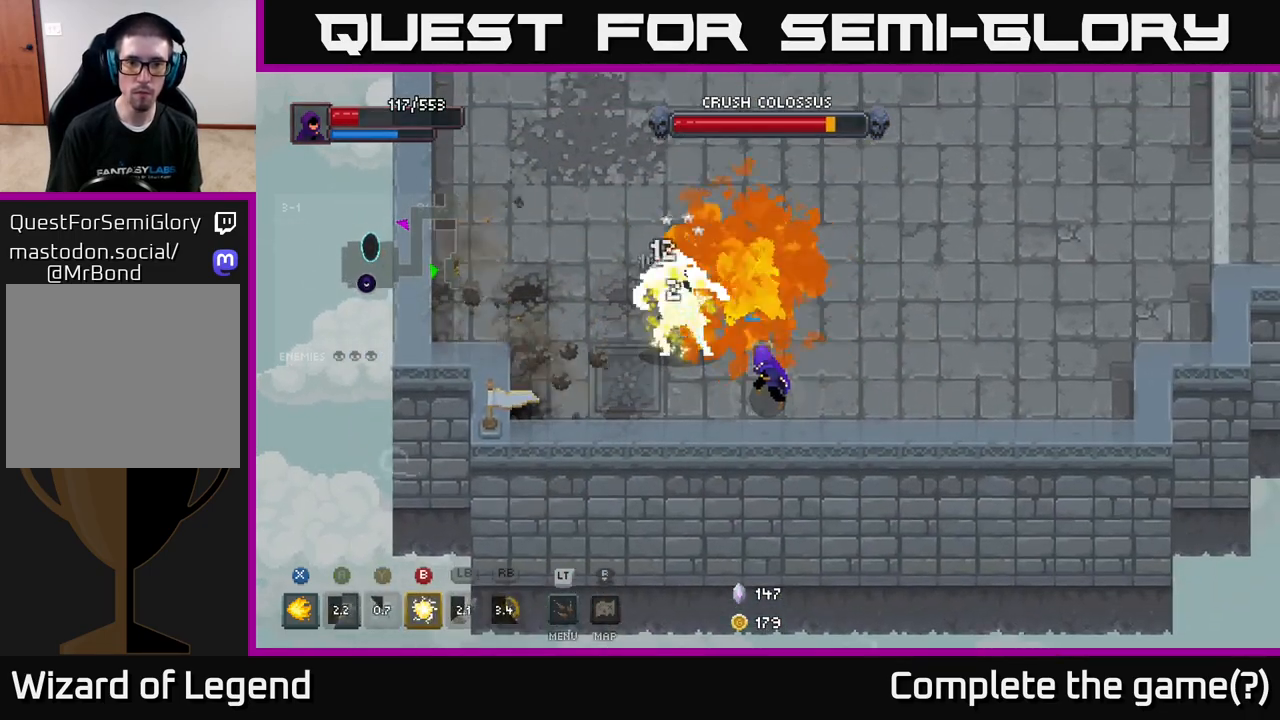
{"buttons": [], "left_stick": "left", "right_stick": "center", "events": [[300, "left_stick", "center"], [450, "X", "up"], [500, "left_stick", "left"]]}
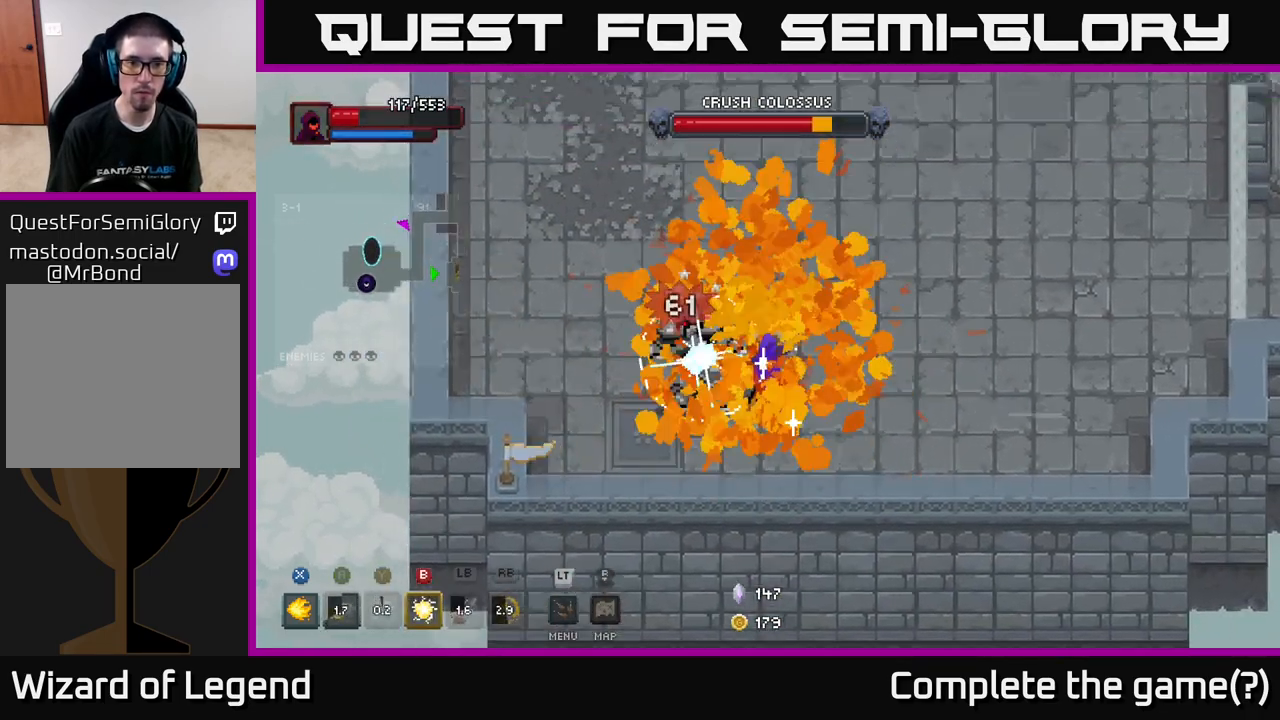
{"buttons": [], "left_stick": "up", "right_stick": "center", "events": [[167, "A", "down"], [250, "X", "down"], [300, "A", "up"], [333, "X", "up"], [500, "left_stick", "up"]]}
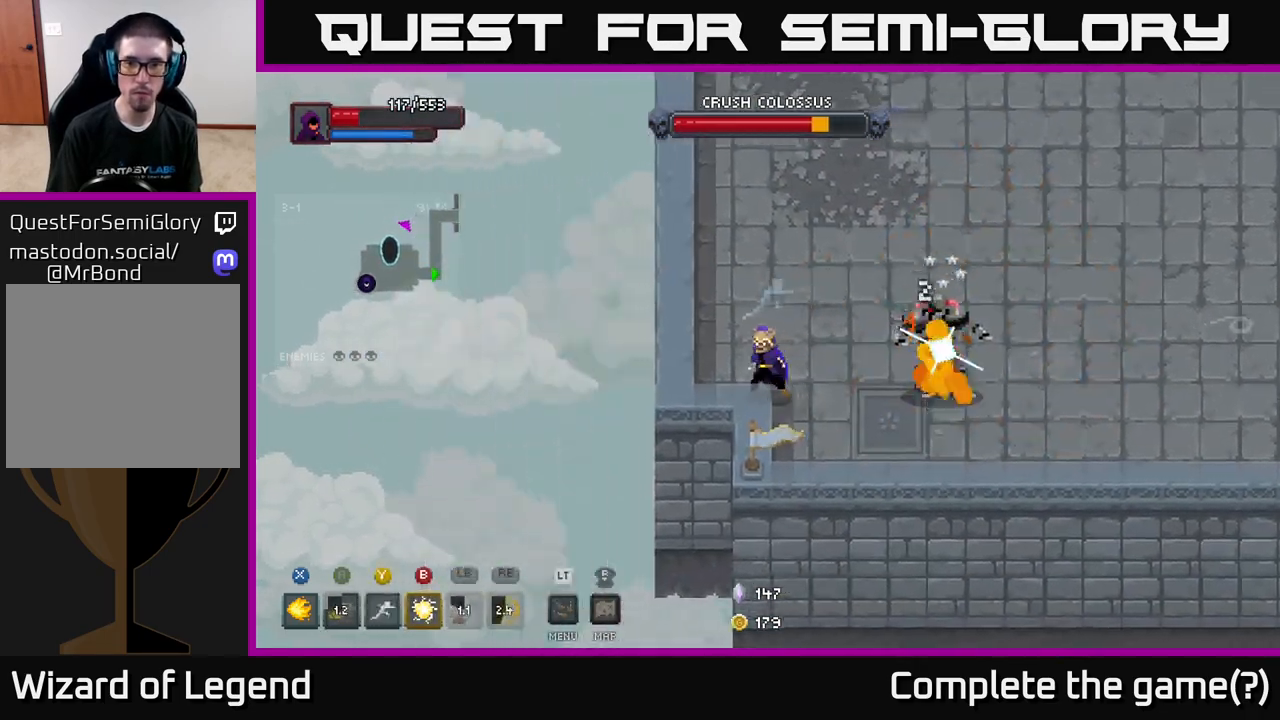
{"buttons": ["X"], "left_stick": "right", "right_stick": "center", "events": [[50, "left_stick", "right"], [83, "X", "down"]]}